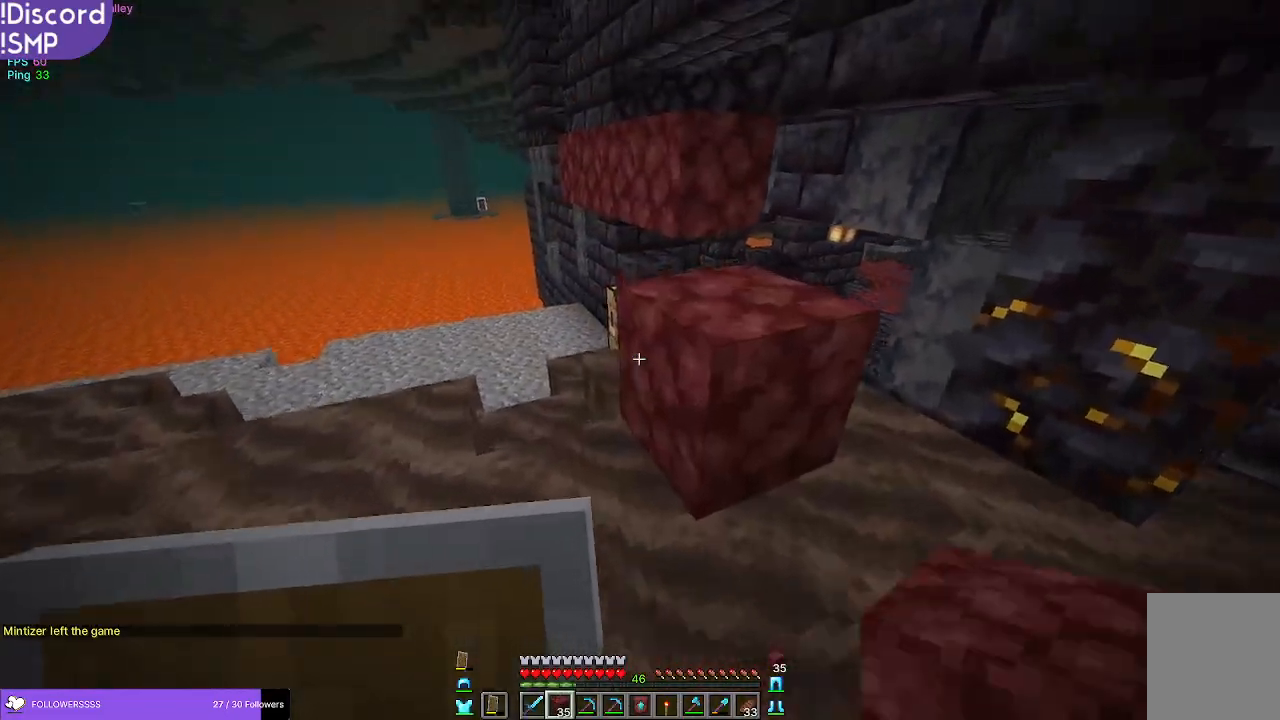
Gameplay with keyboard and mouse; each line is a JSON object with the keys and mouse buttons held at the frame after it. "events" lists presses ("down") and releases ("up") of "a", "d", "s", "w", "mouse_left" and "mouse_right" between this image and that frame as [ms after this image, input, new state], when the widget could be followed in between. "mouse_left", "mouse_right" = the "left", "right" buttons of the "mouse" list. No other keys are recorded. Fast repeated clicks can show as one long hold. Mouse movement is not recorded.
{"keys": ["w"], "mouse": [], "events": []}
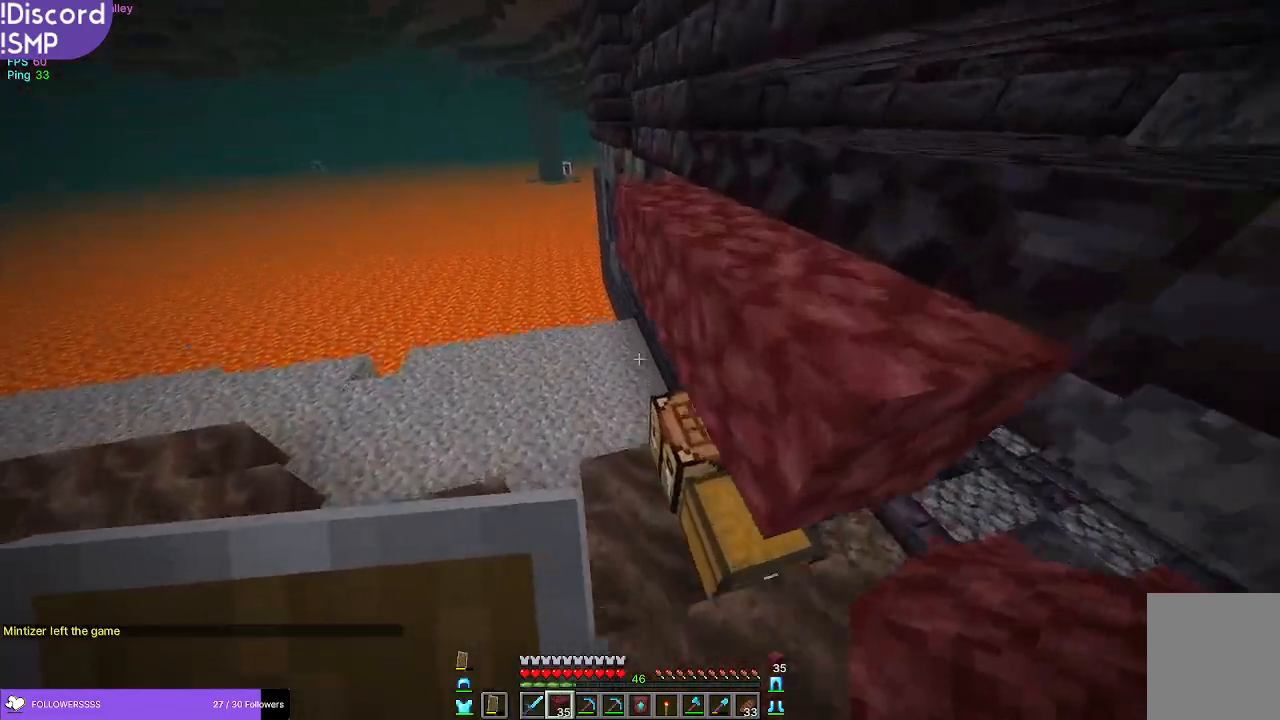
{"keys": ["w"], "mouse": [], "events": [[133, "mouse_right", "down"], [183, "mouse_right", "up"], [317, "mouse_right", "down"], [367, "mouse_right", "up"]]}
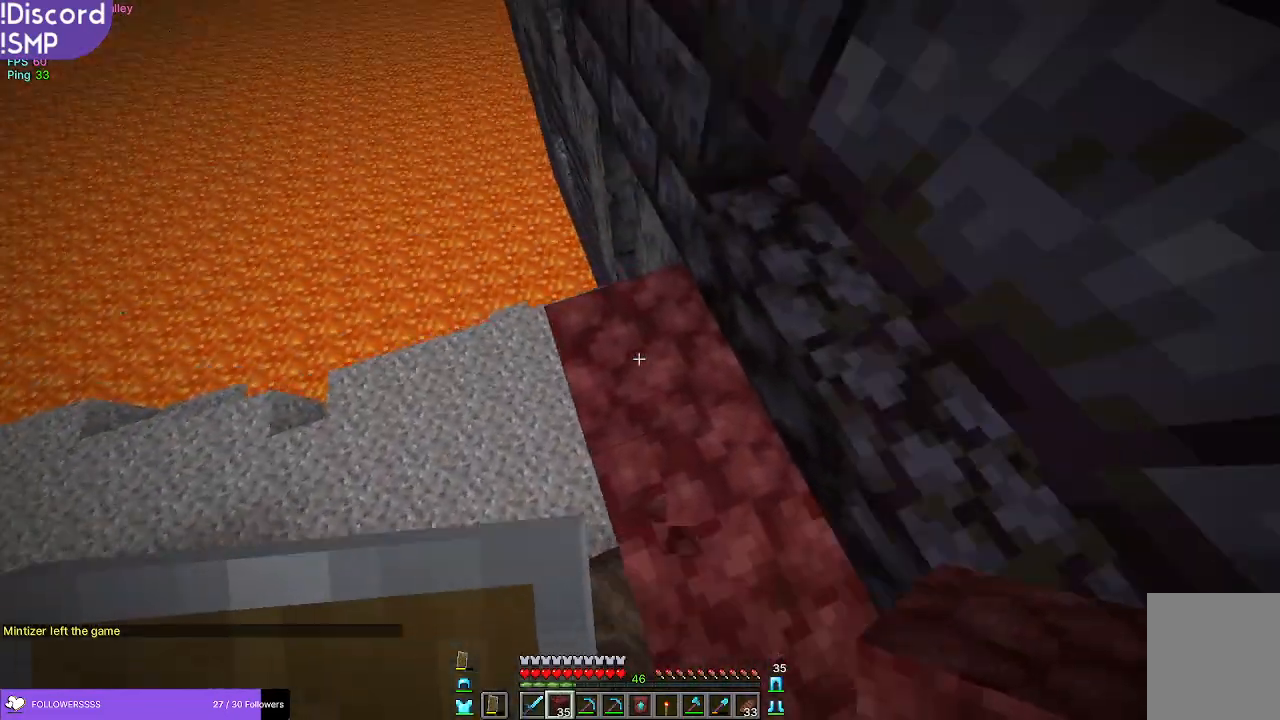
{"keys": ["d"], "mouse": [], "events": [[283, "w", "up"], [417, "d", "down"], [417, "mouse_right", "down"], [483, "mouse_right", "up"]]}
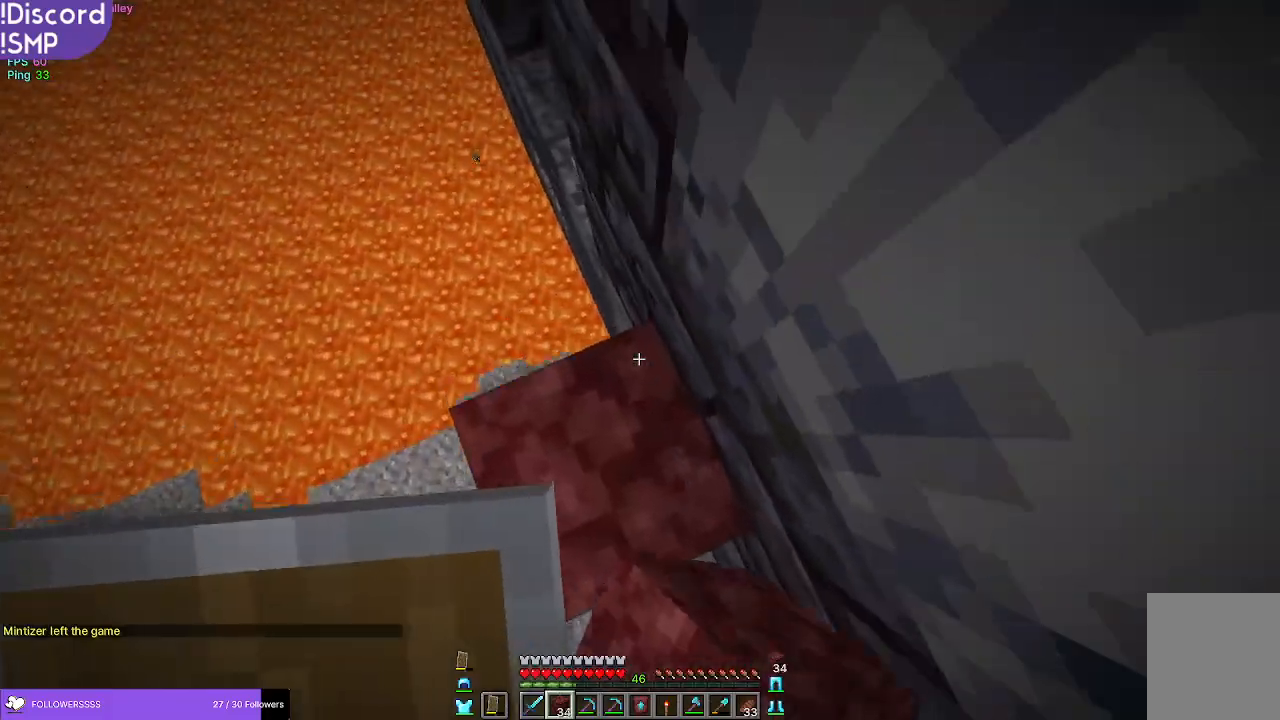
{"keys": ["a"], "mouse": [], "events": [[83, "mouse_right", "down"], [133, "mouse_right", "up"], [283, "d", "up"], [317, "mouse_right", "down"], [433, "mouse_right", "up"], [467, "a", "down"]]}
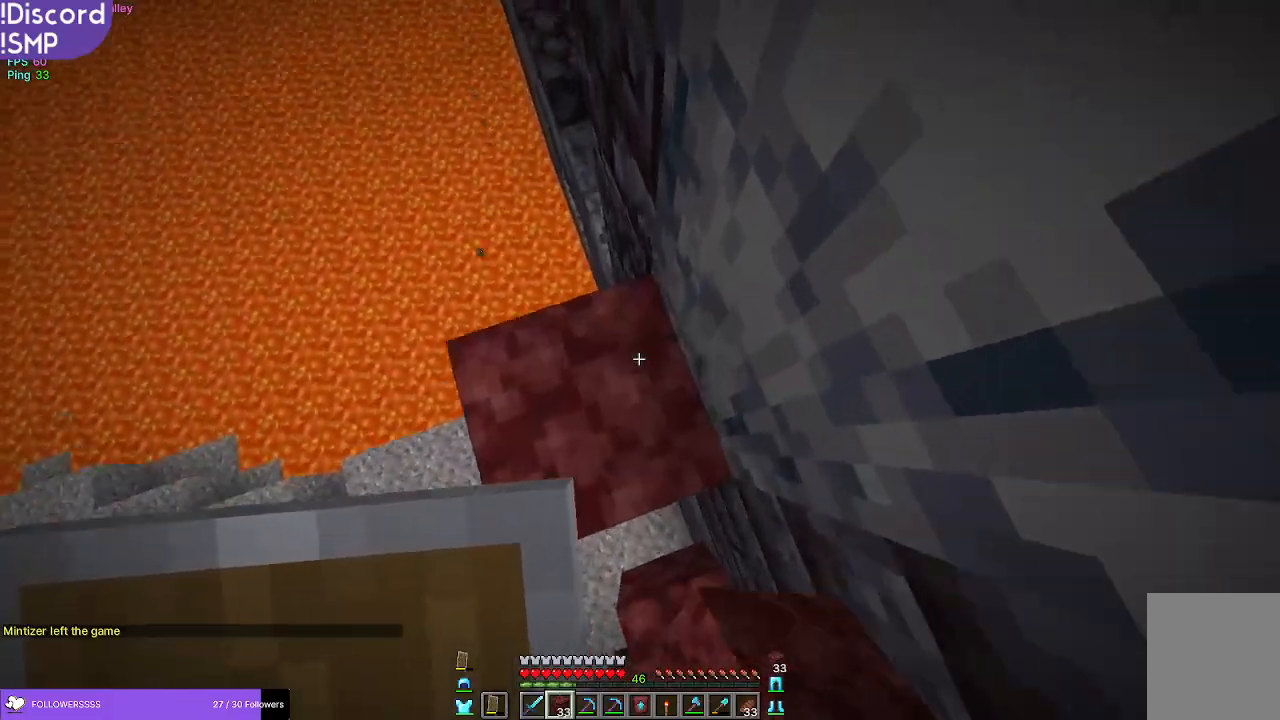
{"keys": ["w"], "mouse": [], "events": [[117, "a", "up"], [283, "w", "down"]]}
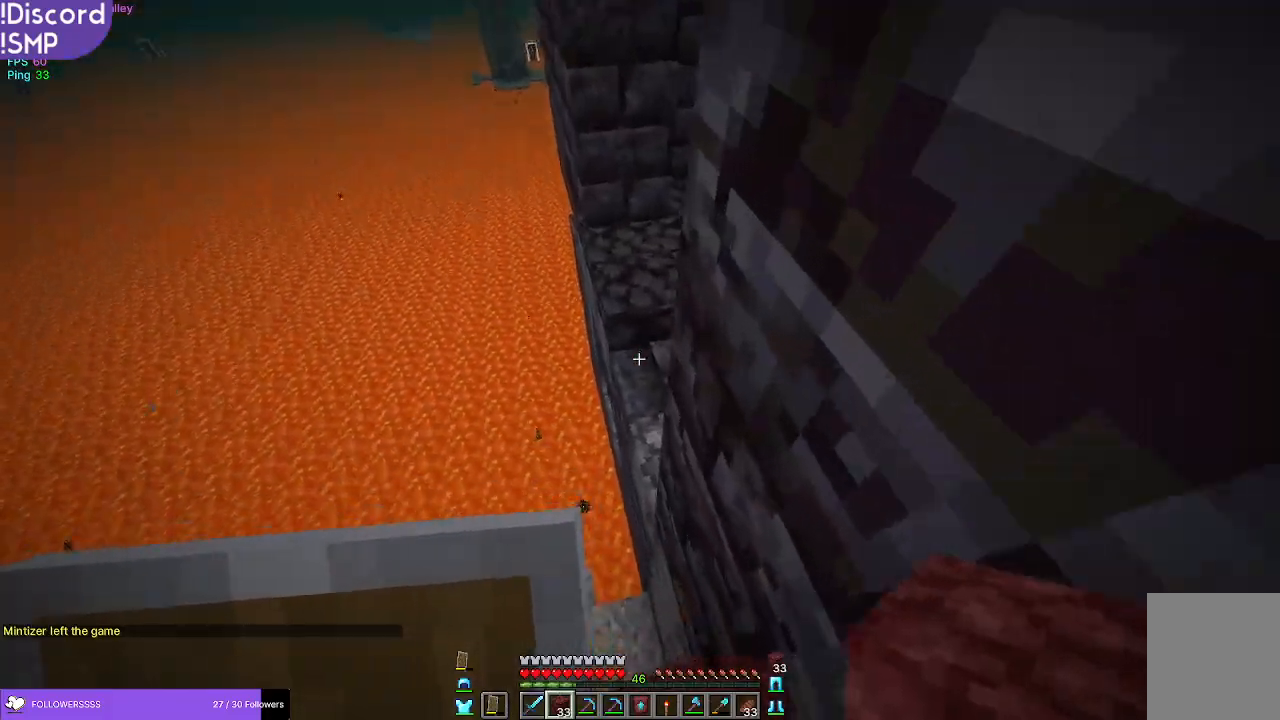
{"keys": ["w"], "mouse": [], "events": [[150, "mouse_right", "down"], [217, "mouse_right", "up"], [350, "mouse_right", "down"], [433, "mouse_right", "up"]]}
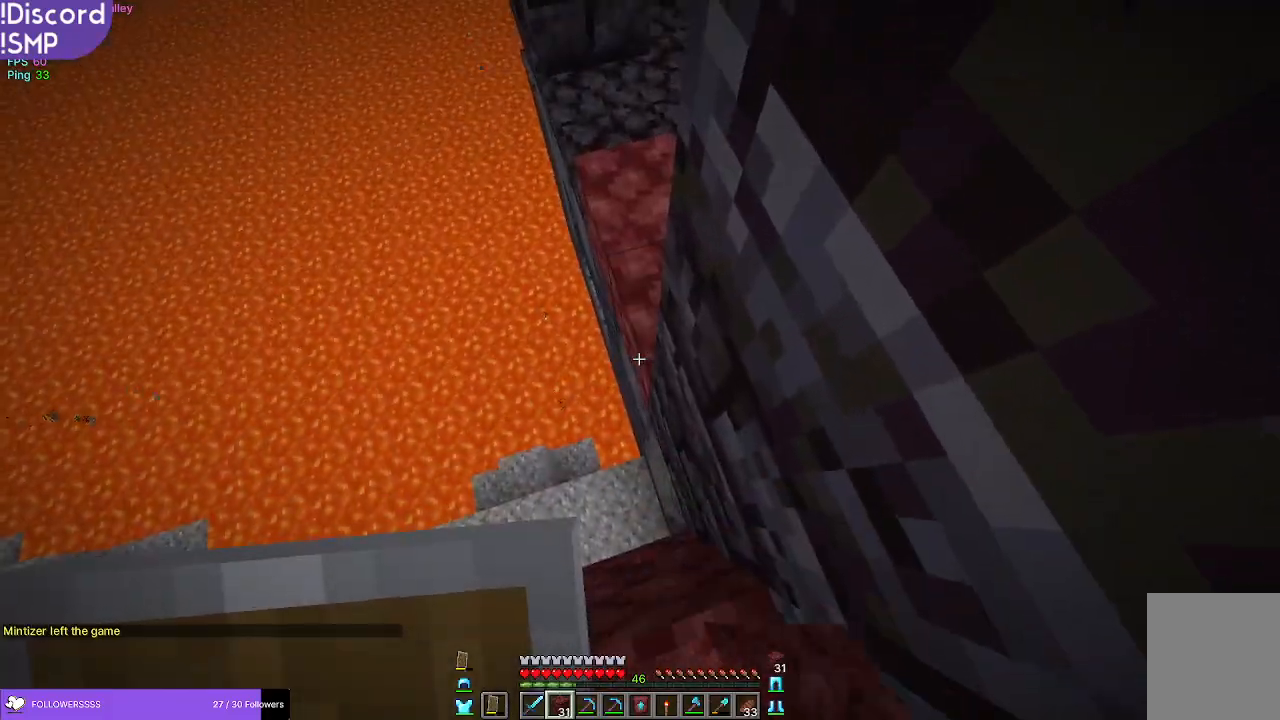
{"keys": ["w"], "mouse": [], "events": [[83, "mouse_right", "down"], [150, "mouse_right", "up"], [333, "mouse_right", "down"], [450, "mouse_right", "up"]]}
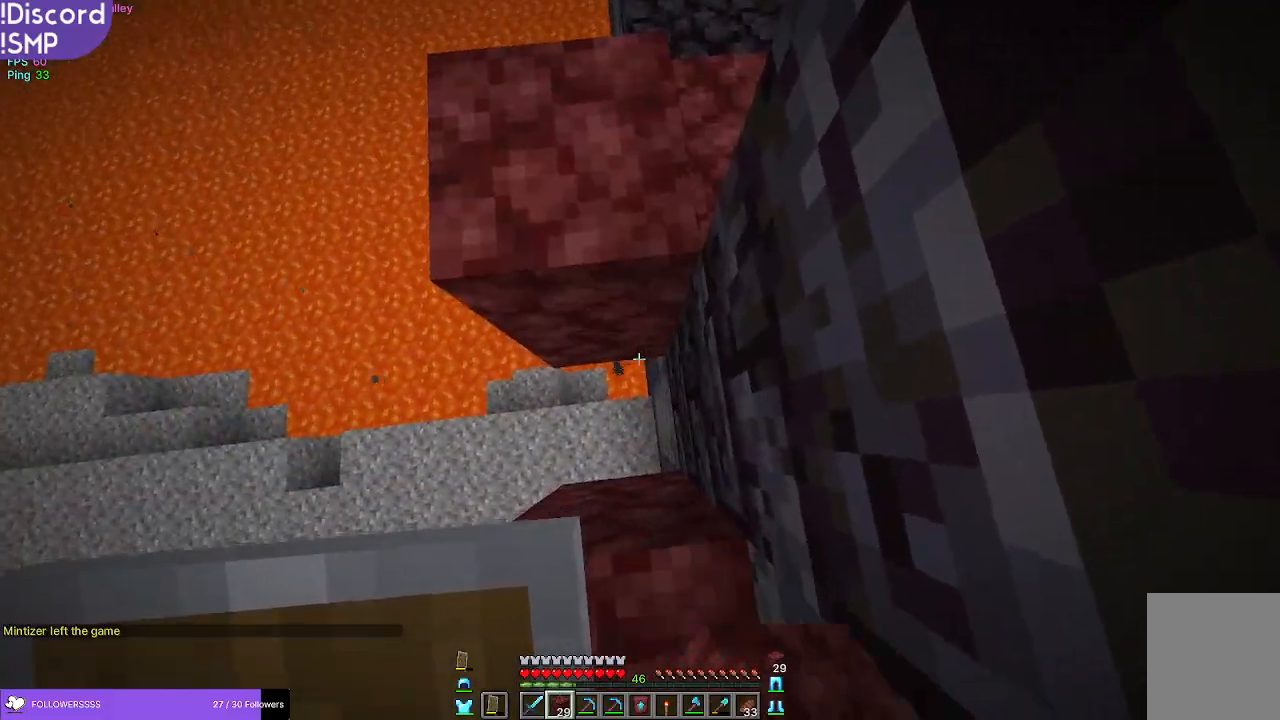
{"keys": ["w"], "mouse": [], "events": [[167, "mouse_right", "down"], [250, "mouse_right", "up"]]}
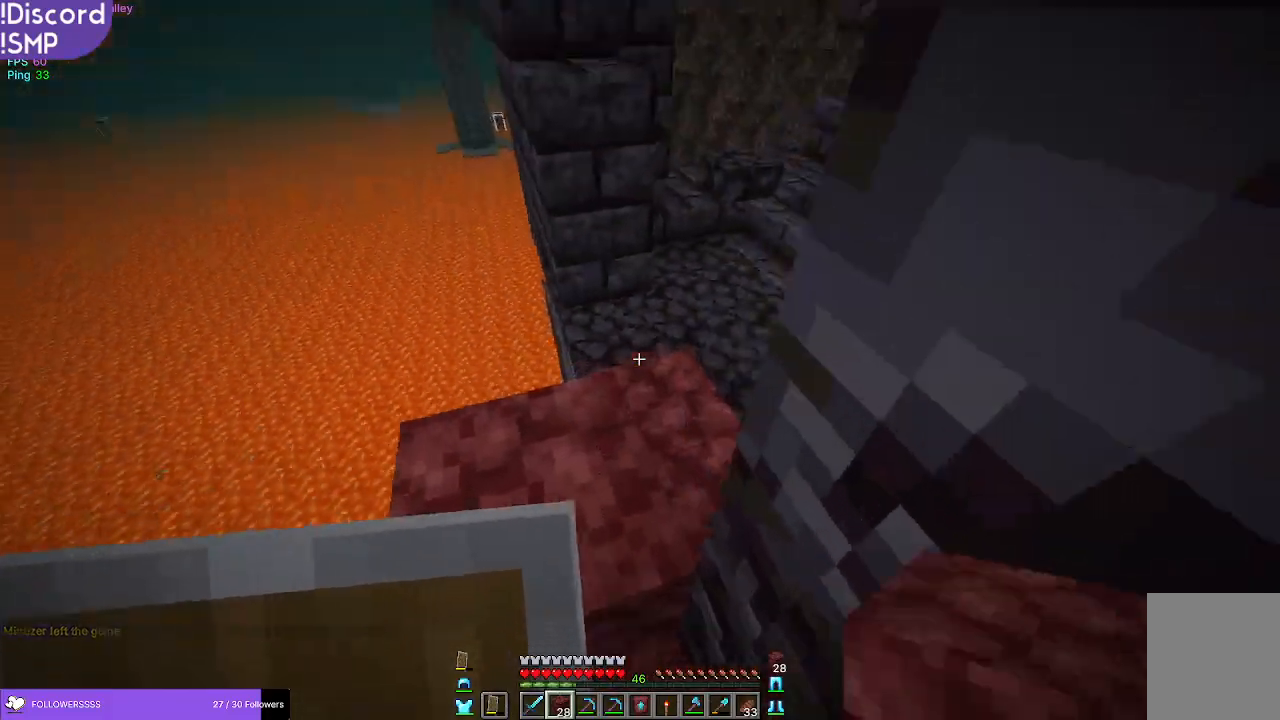
{"keys": ["a", "w"], "mouse": [], "events": [[400, "a", "down"]]}
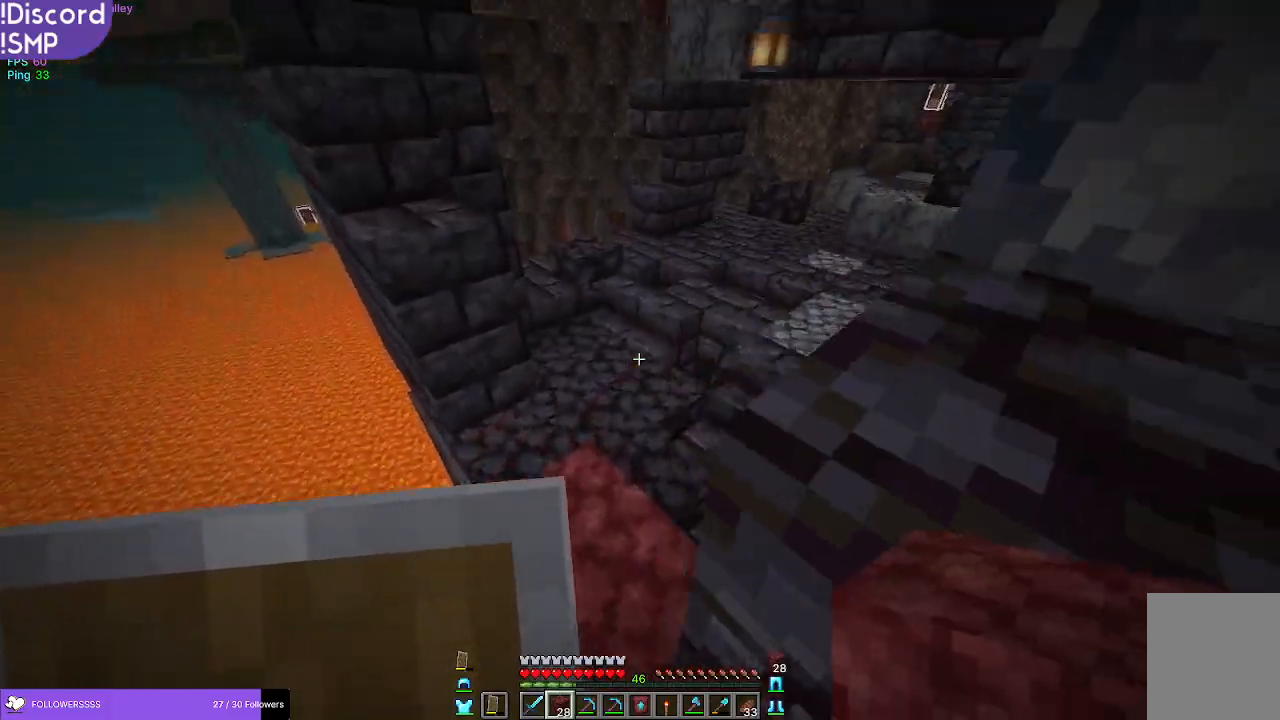
{"keys": ["w"], "mouse": [], "events": [[267, "a", "up"]]}
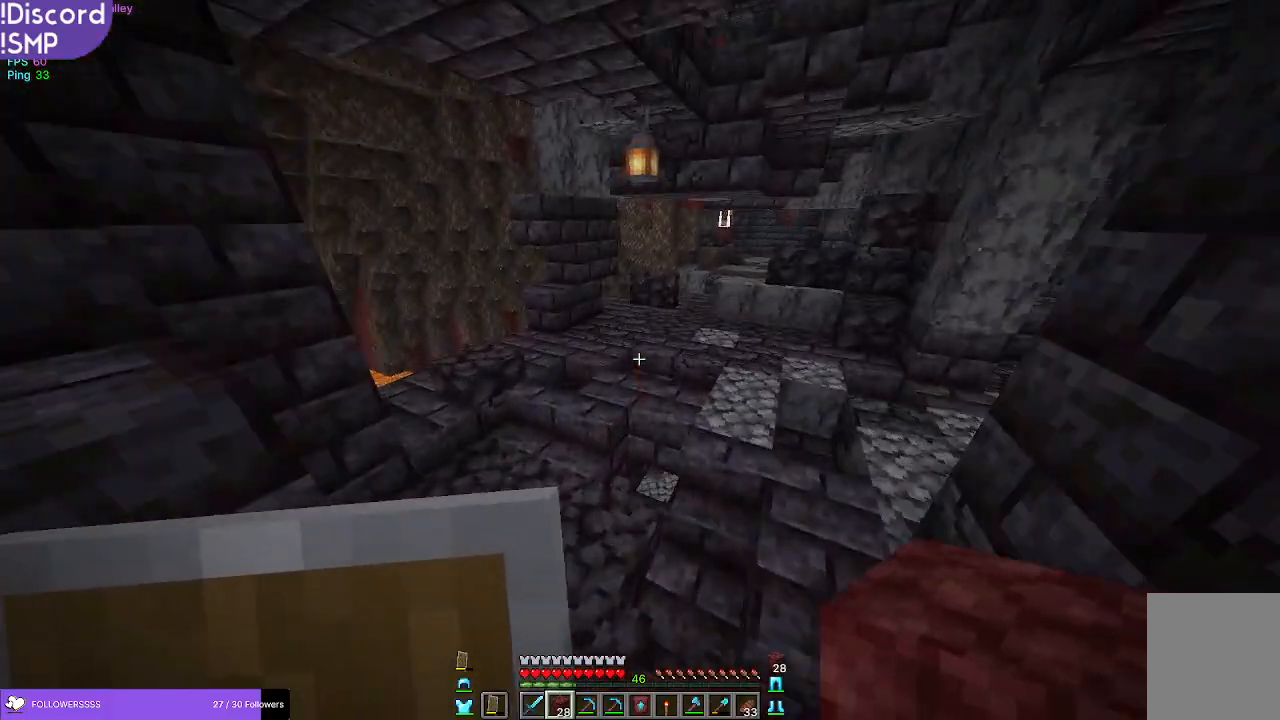
{"keys": ["w"], "mouse": [], "events": []}
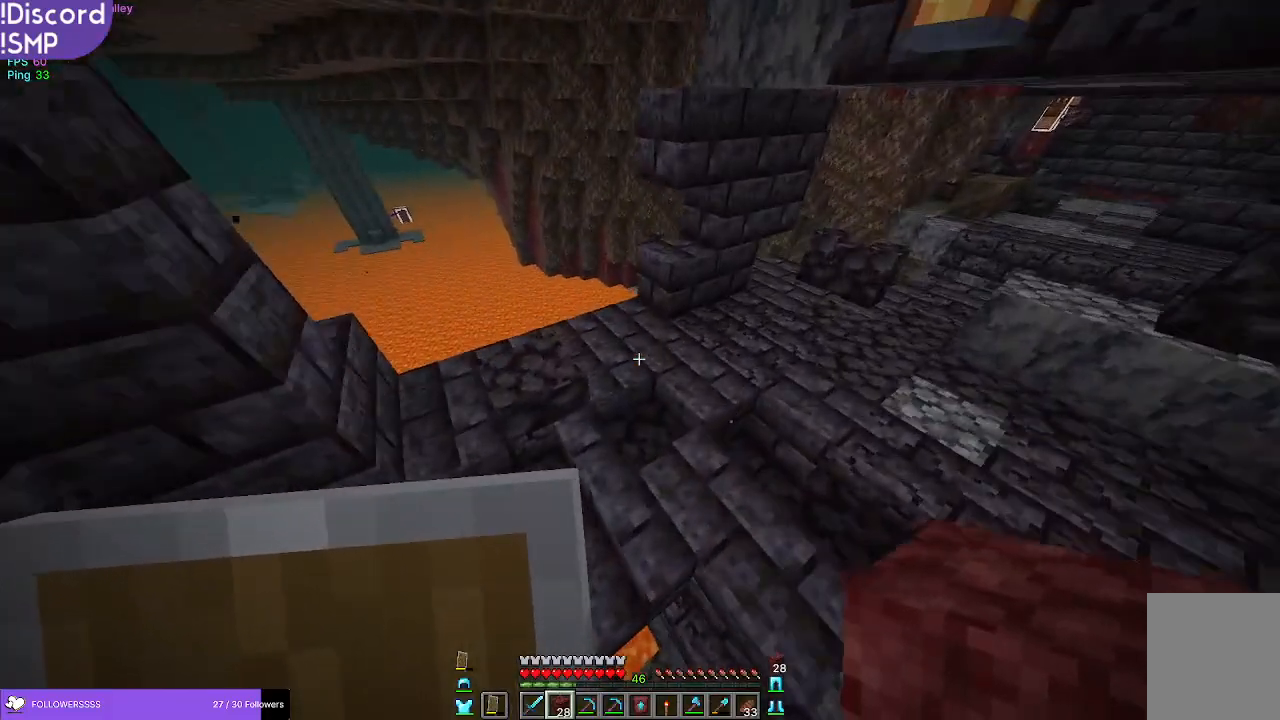
{"keys": ["w"], "mouse": [], "events": []}
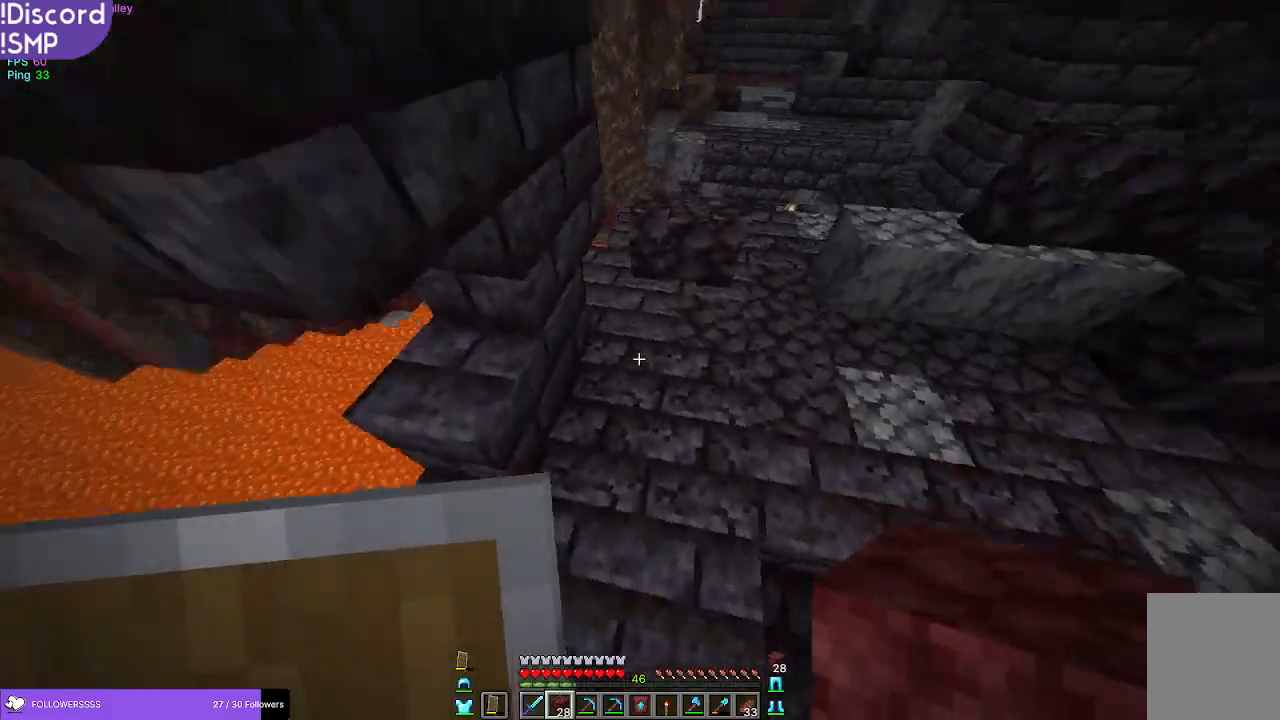
{"keys": ["w"], "mouse": [], "events": [[17, "d", "down"], [467, "d", "up"]]}
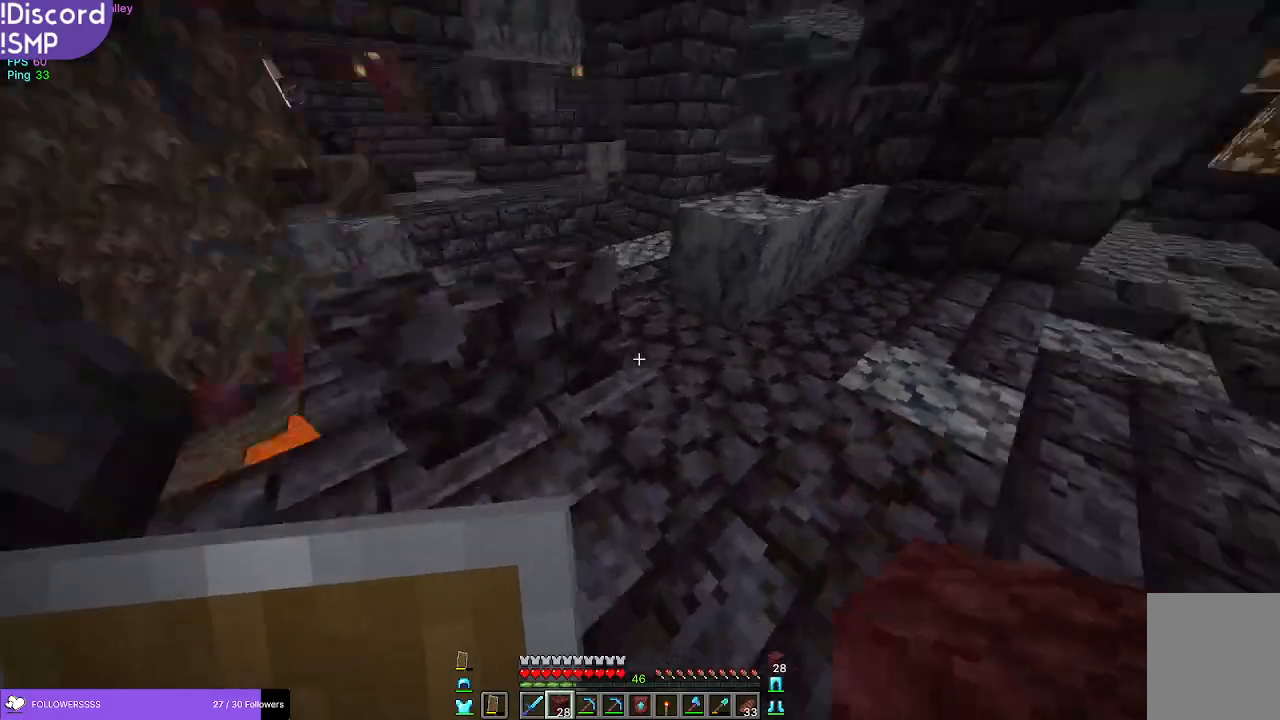
{"keys": ["w"], "mouse": [], "events": [[33, "d", "down"], [267, "d", "up"]]}
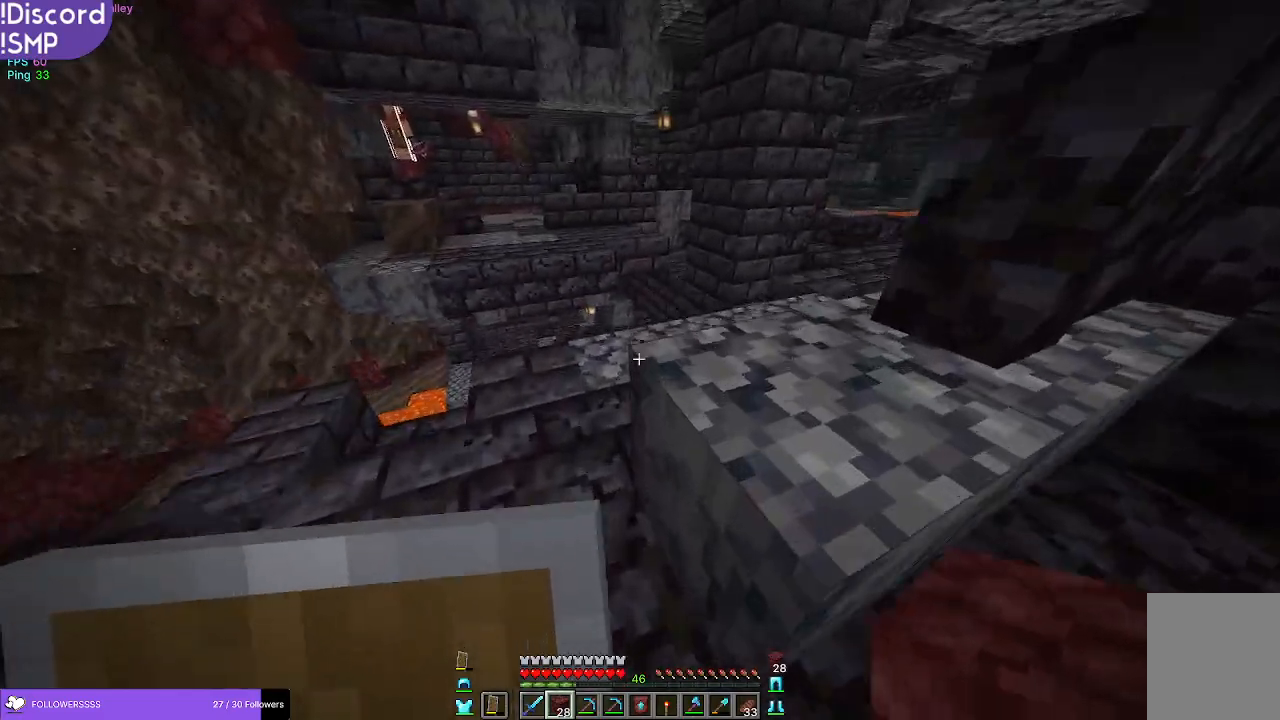
{"keys": ["w"], "mouse": [], "events": []}
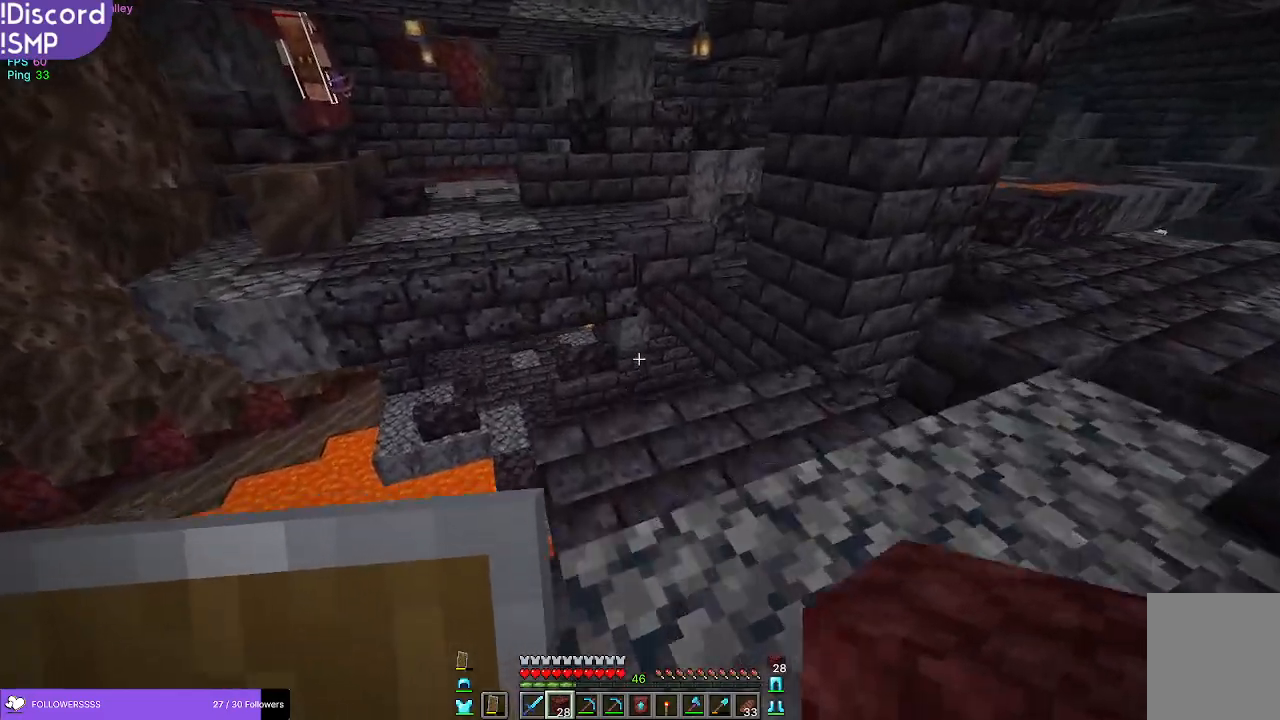
{"keys": ["w"], "mouse": [], "events": [[83, "d", "down"], [300, "d", "up"]]}
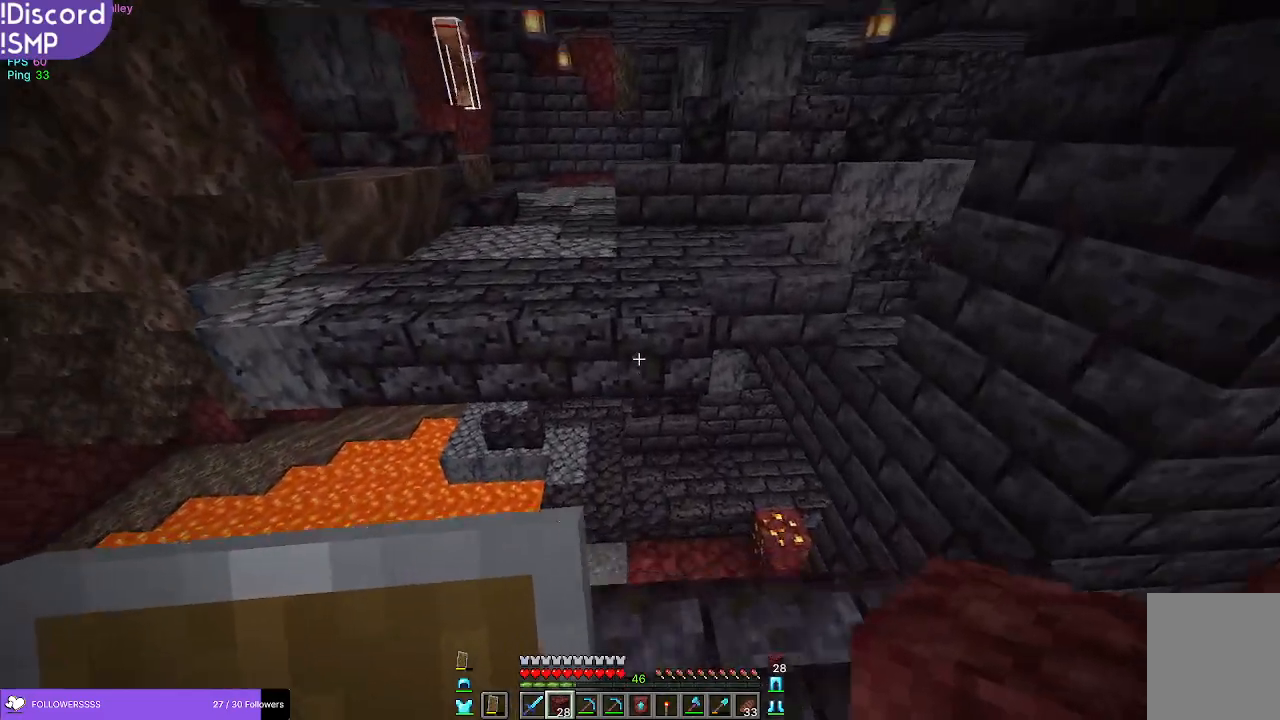
{"keys": ["w"], "mouse": [], "events": []}
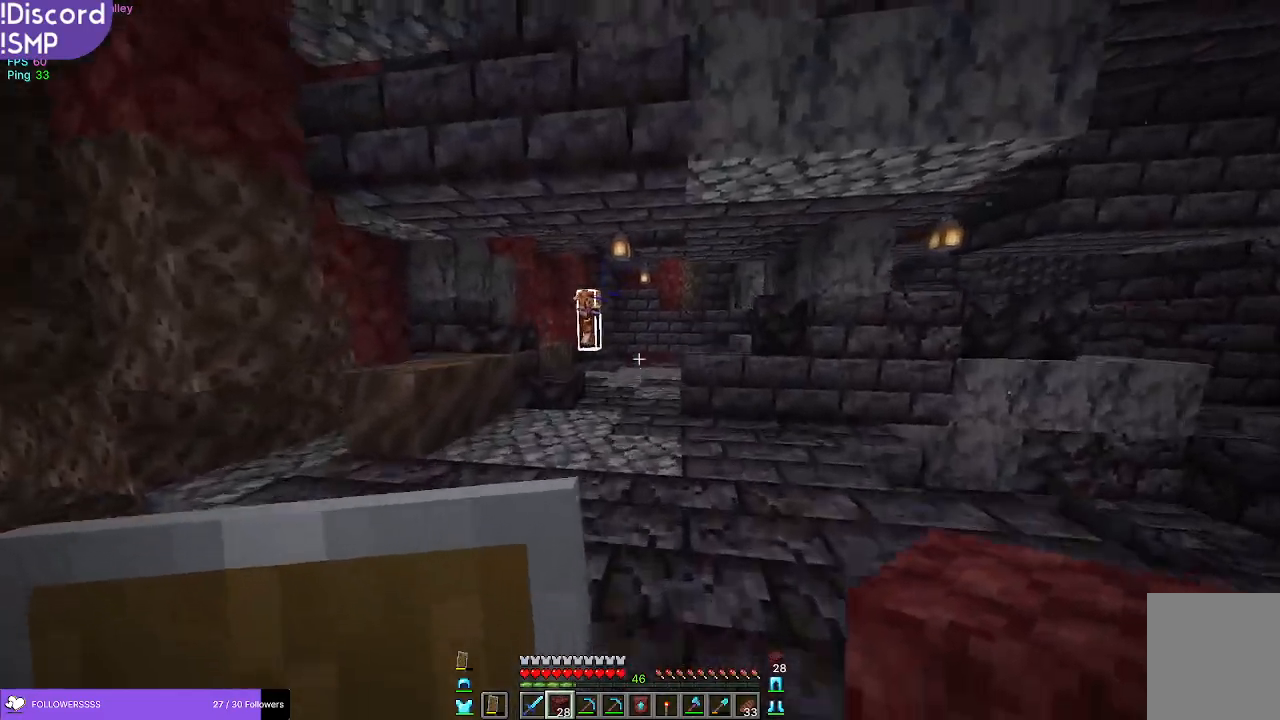
{"keys": ["w"], "mouse": [], "events": []}
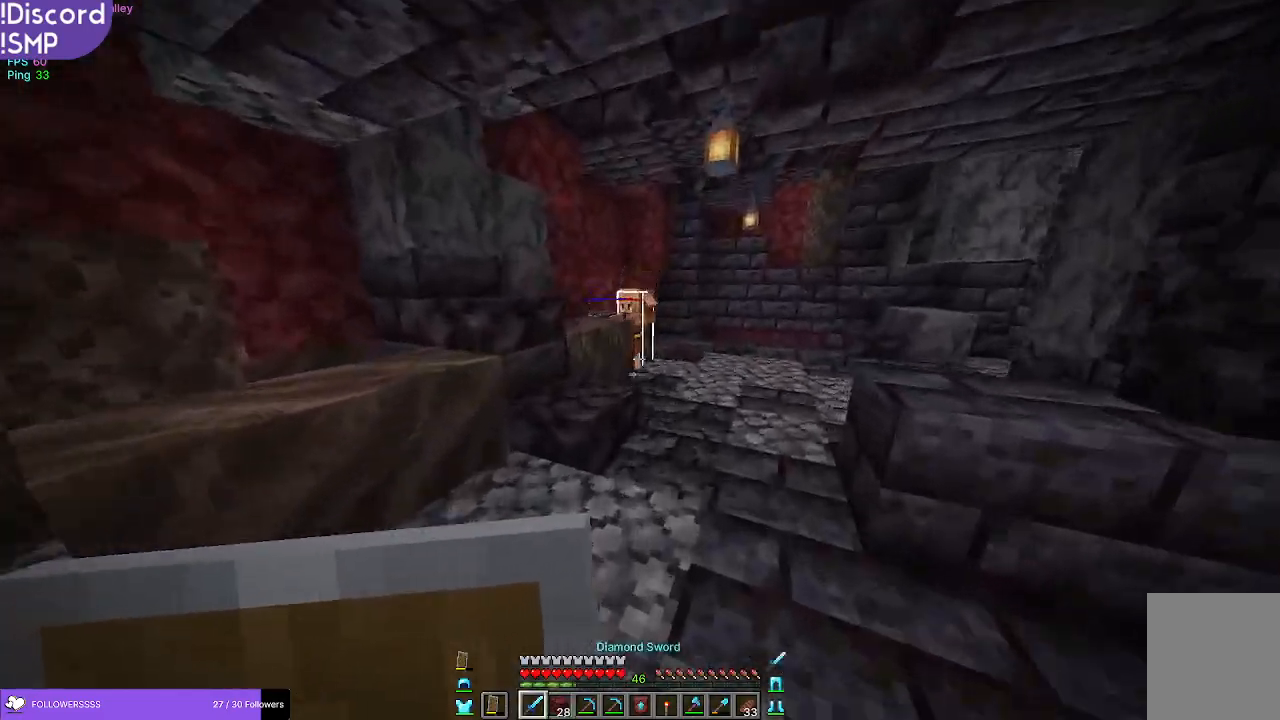
{"keys": ["w"], "mouse": [], "events": []}
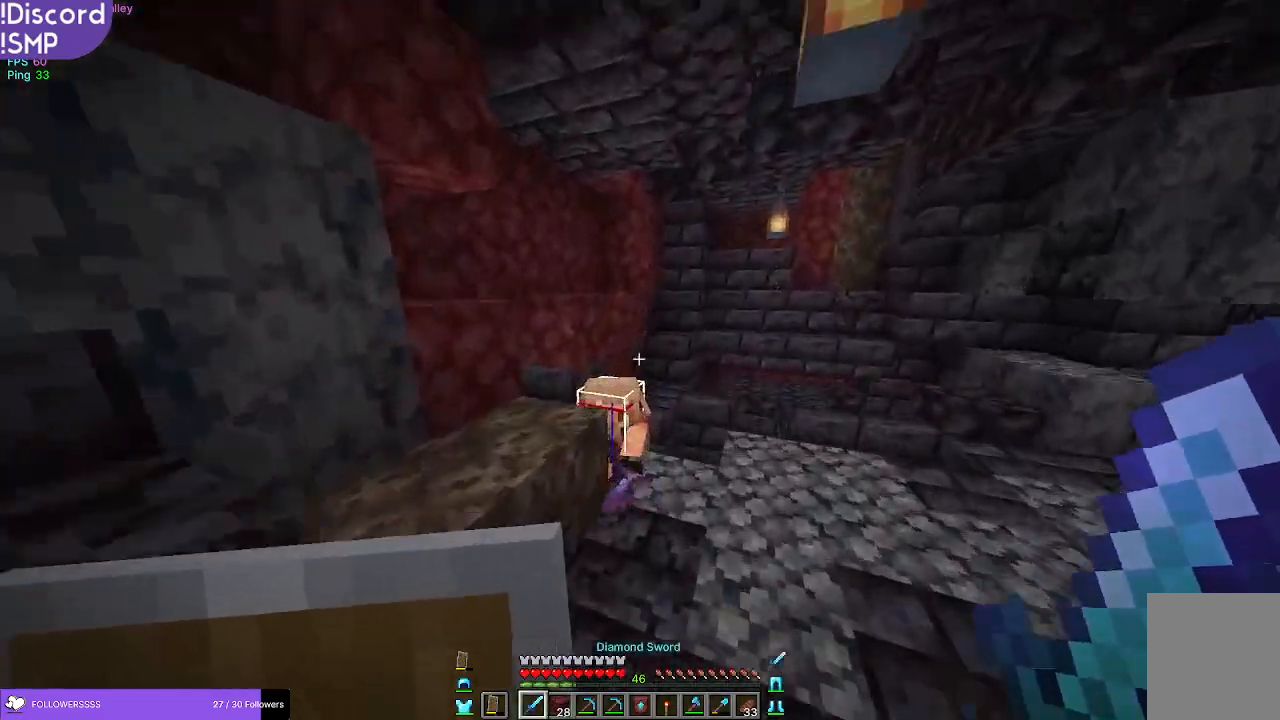
{"keys": [], "mouse": [], "events": [[333, "w", "up"], [367, "mouse_left", "down"], [467, "mouse_left", "up"]]}
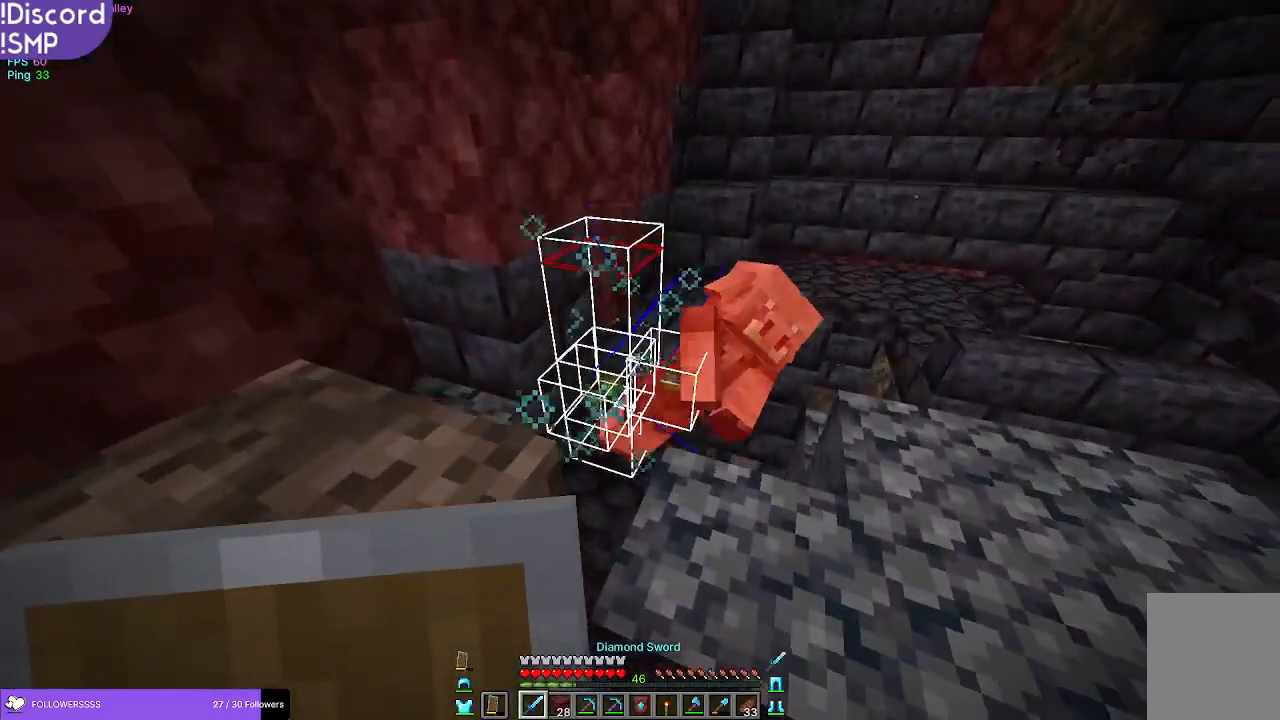
{"keys": [], "mouse": [], "events": [[100, "w", "down"], [267, "w", "up"]]}
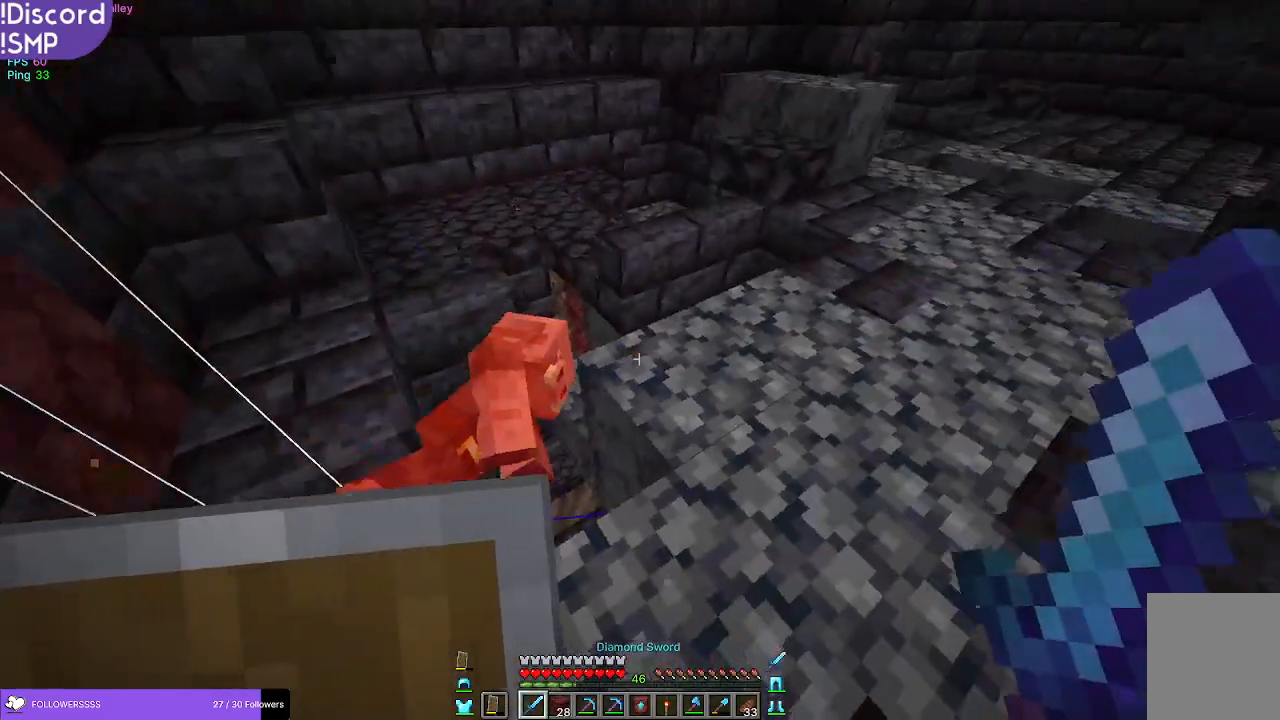
{"keys": ["w"], "mouse": [], "events": [[83, "d", "down"], [283, "d", "up"], [317, "w", "down"]]}
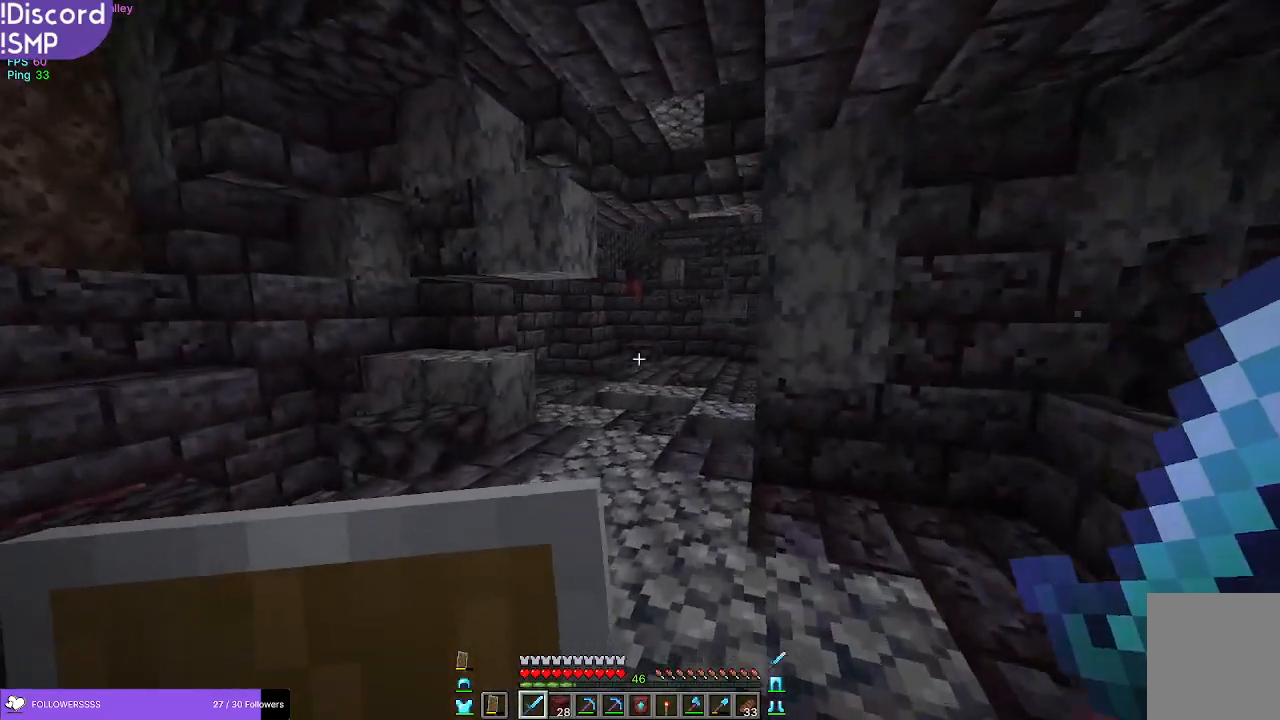
{"keys": ["w"], "mouse": [], "events": [[50, "a", "down"], [100, "a", "up"]]}
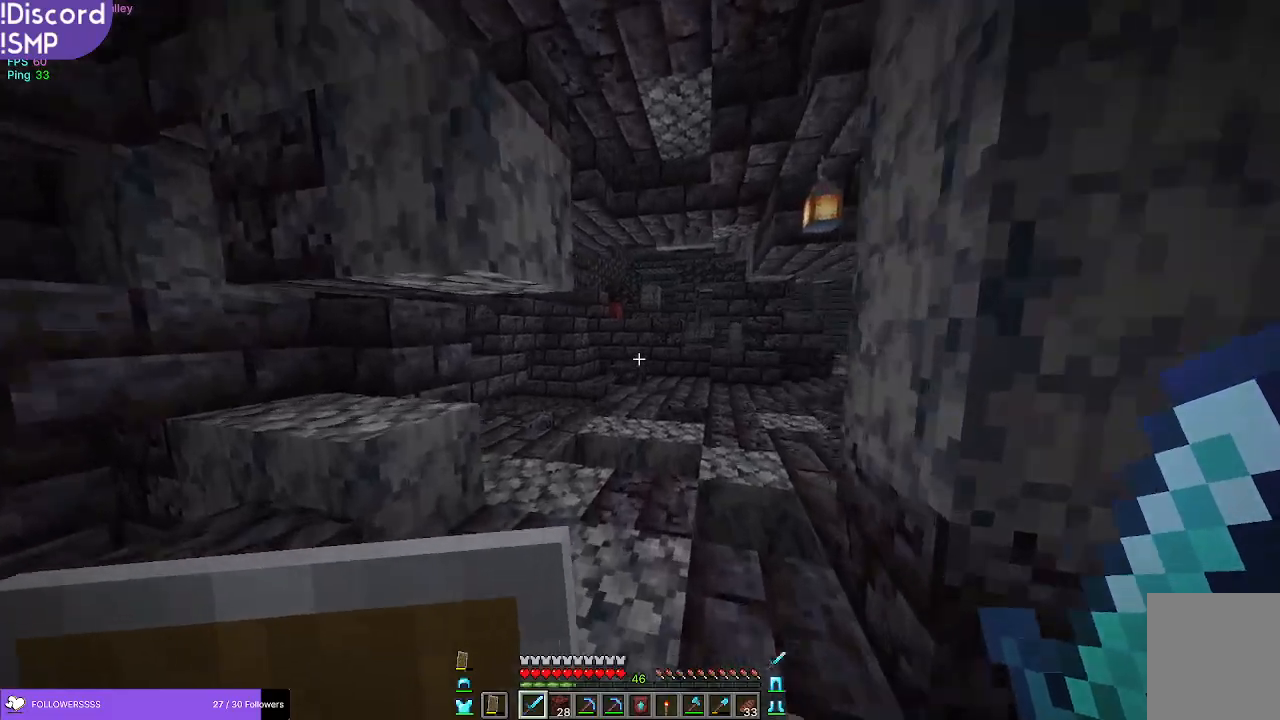
{"keys": ["w"], "mouse": [], "events": []}
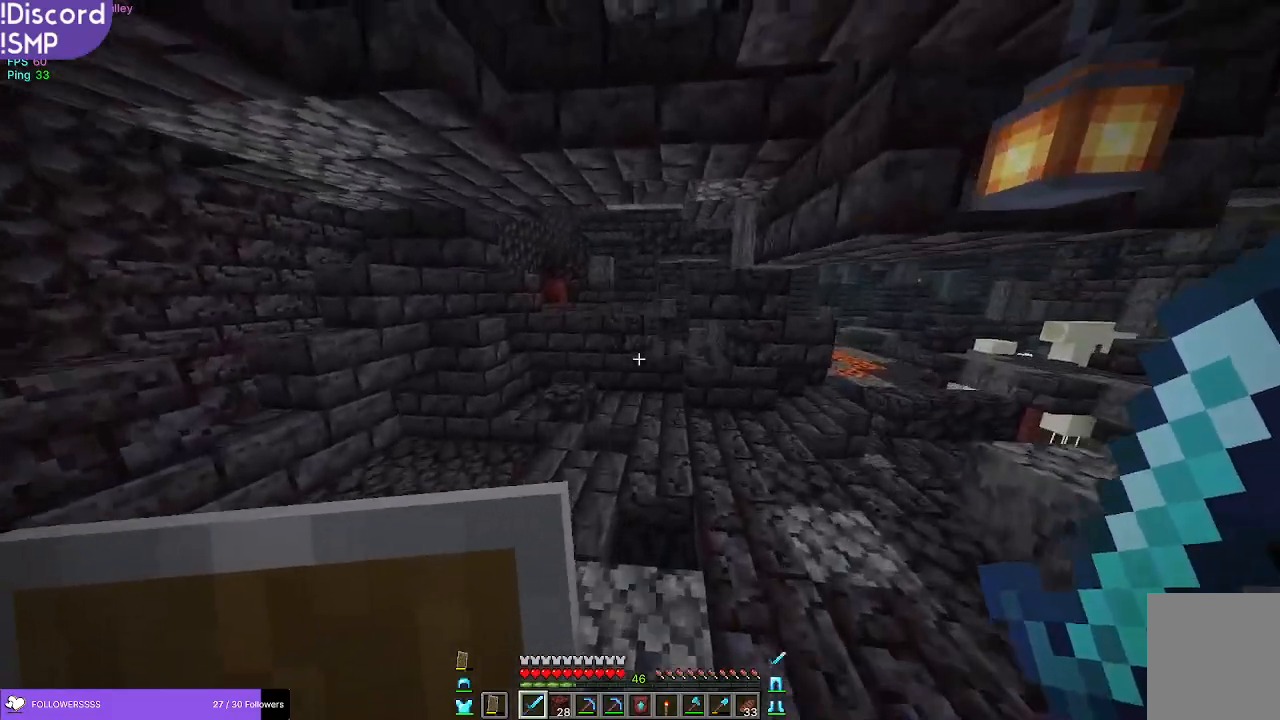
{"keys": ["w"], "mouse": [], "events": [[300, "a", "down"], [500, "a", "up"]]}
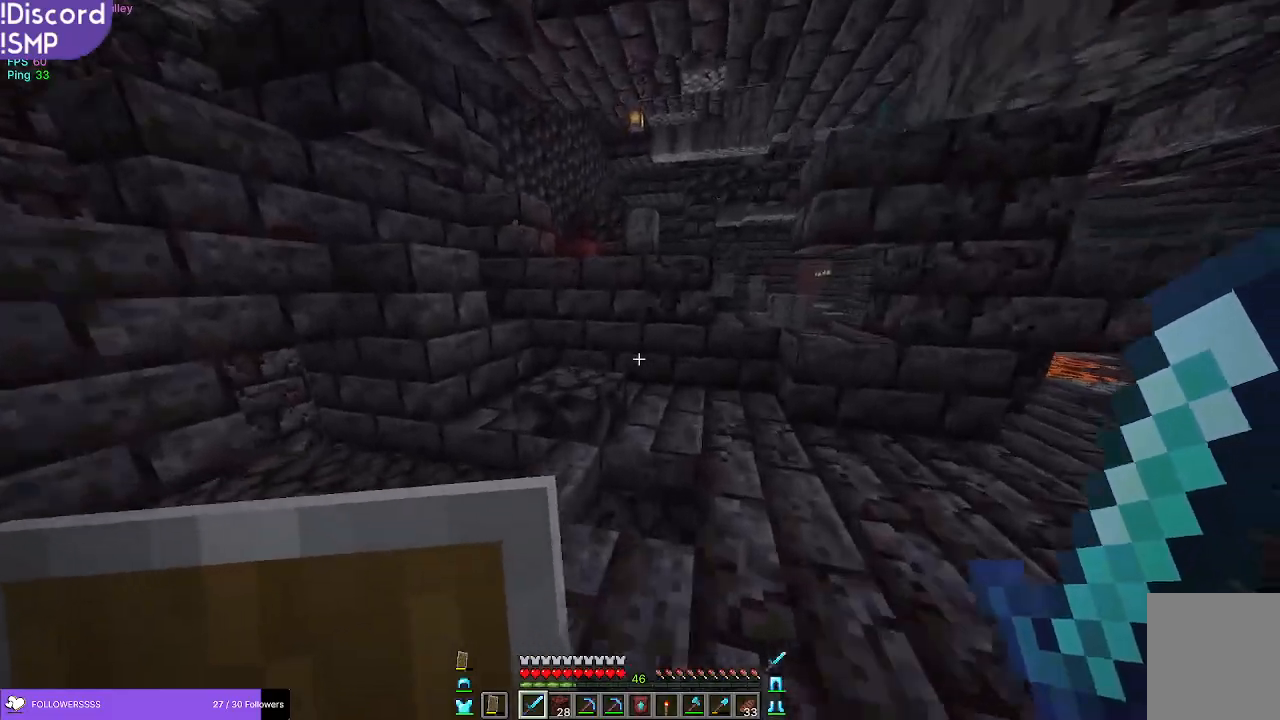
{"keys": ["w"], "mouse": [], "events": [[233, "a", "down"], [383, "a", "up"]]}
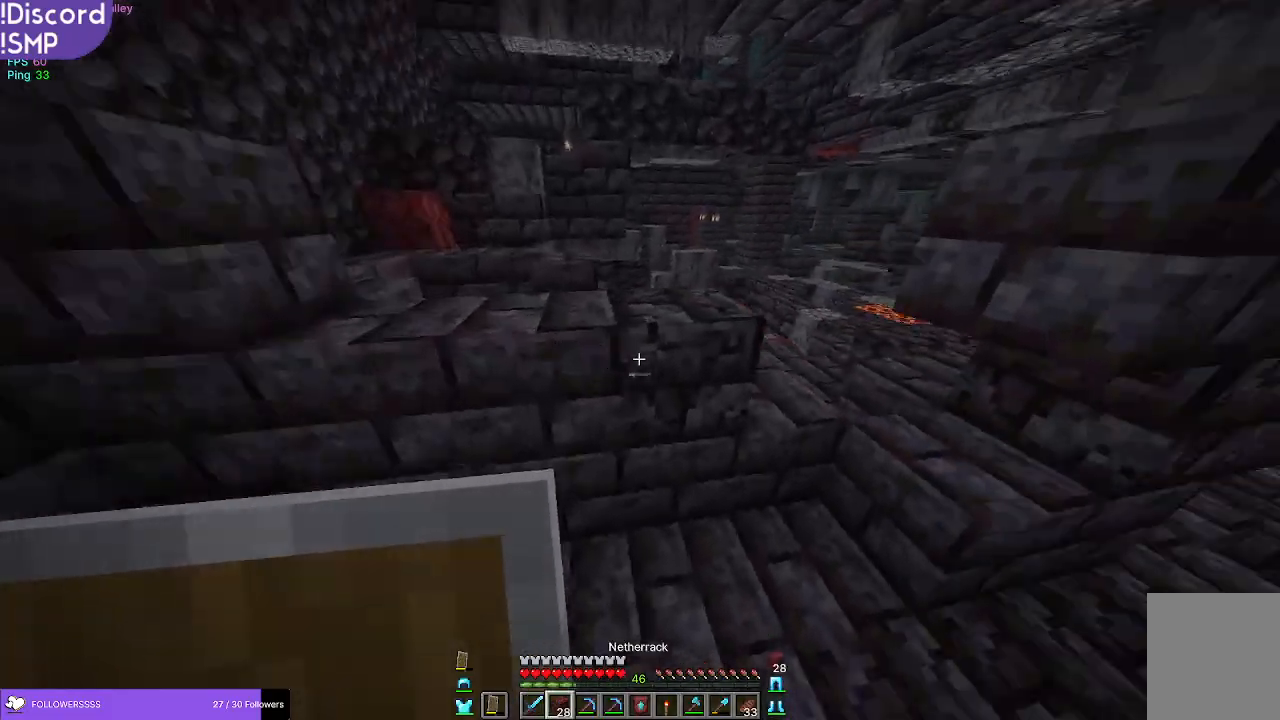
{"keys": ["w"], "mouse": [], "events": [[17, "w", "up"], [250, "d", "down"], [367, "w", "down"], [433, "d", "up"]]}
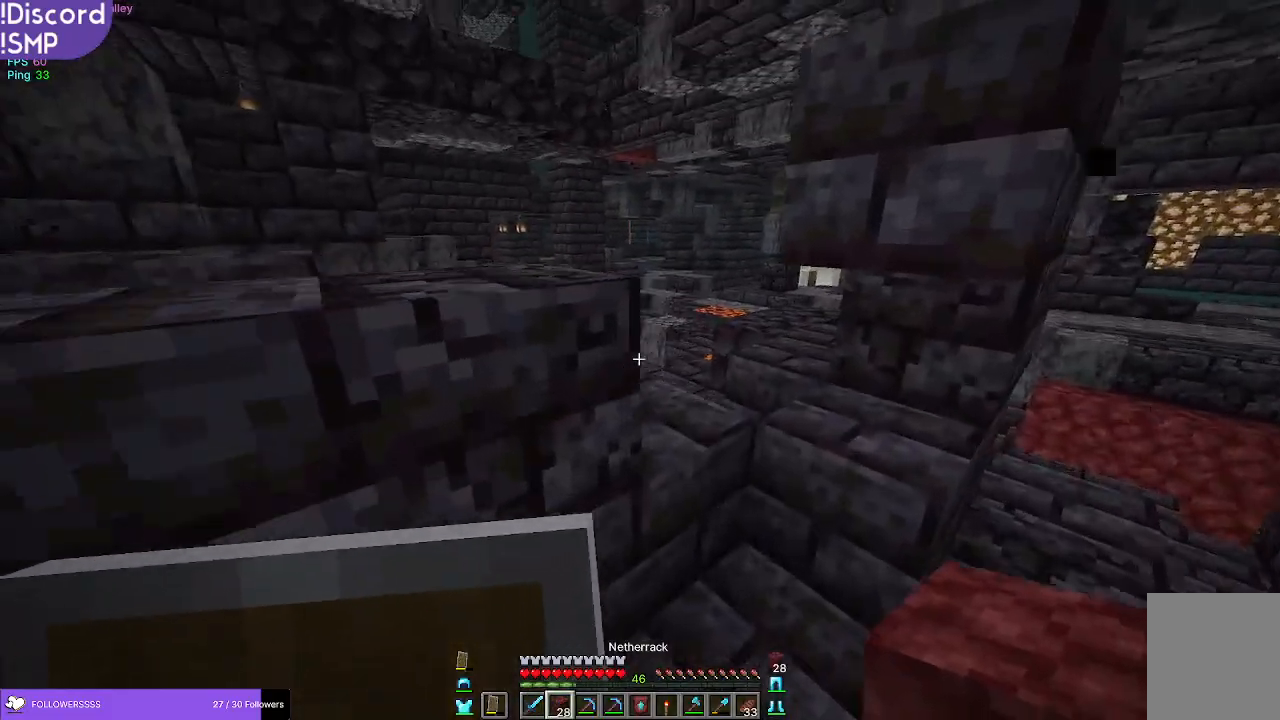
{"keys": ["w"], "mouse": [], "events": []}